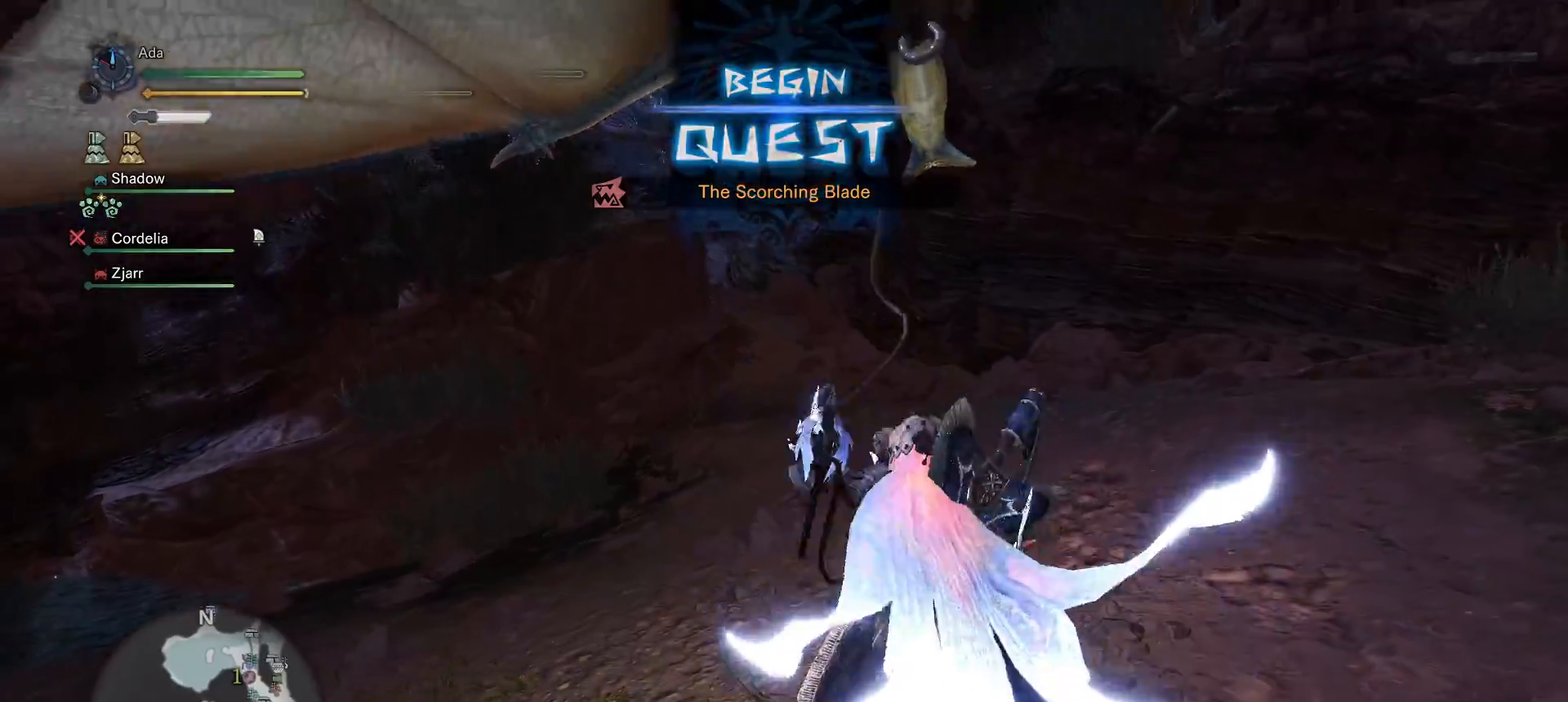
Gameplay with a controller (Xbox layout); each line is a JSON object with the inputs held at the frame after it. "events" lists button and stick changes between this image and that frame as [ms after this image, input, new state], when the widget could be followed in between.
{"buttons": [], "left_stick": "up", "right_stick": "center", "events": [[467, "left_stick", "up"]]}
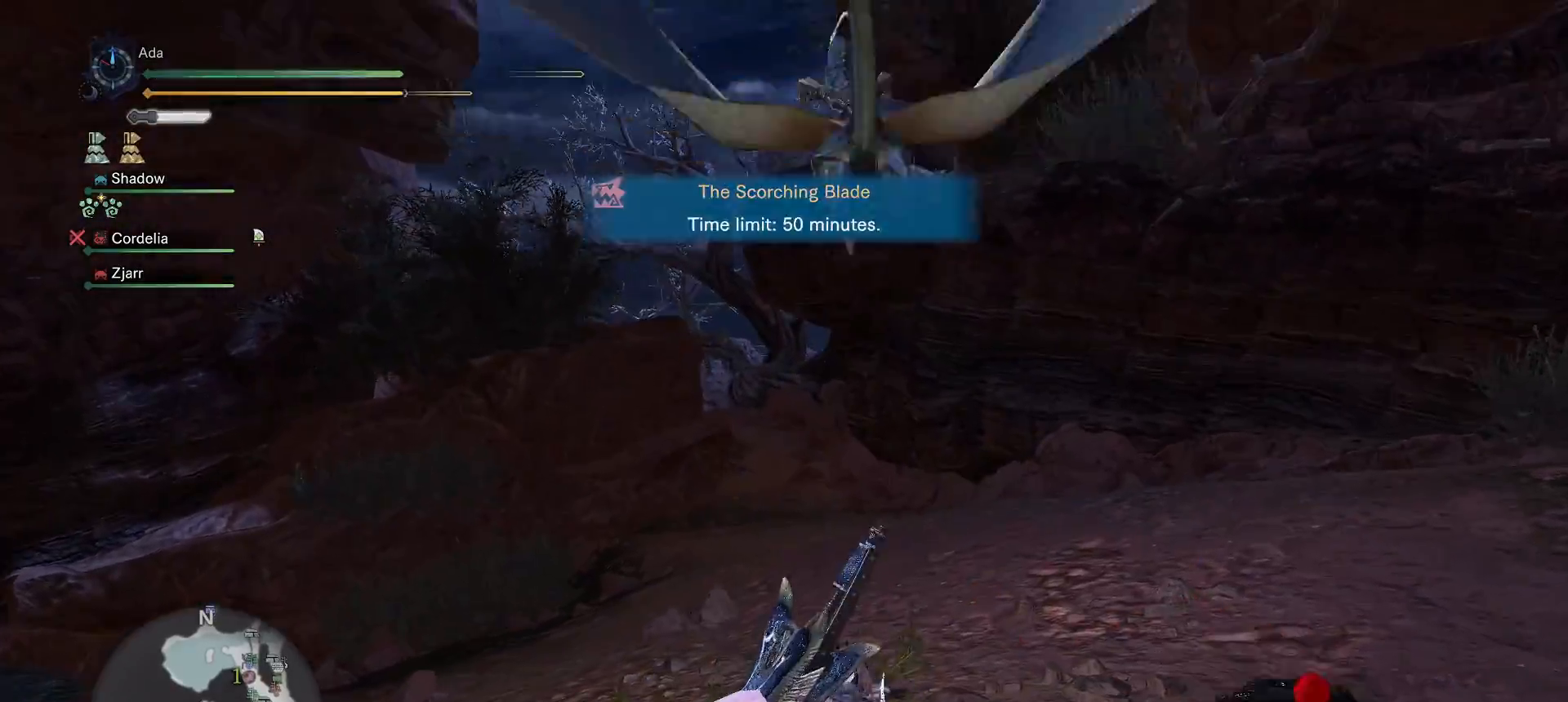
{"buttons": [], "left_stick": "up", "right_stick": "up-right", "events": [[483, "right_stick", "up-right"]]}
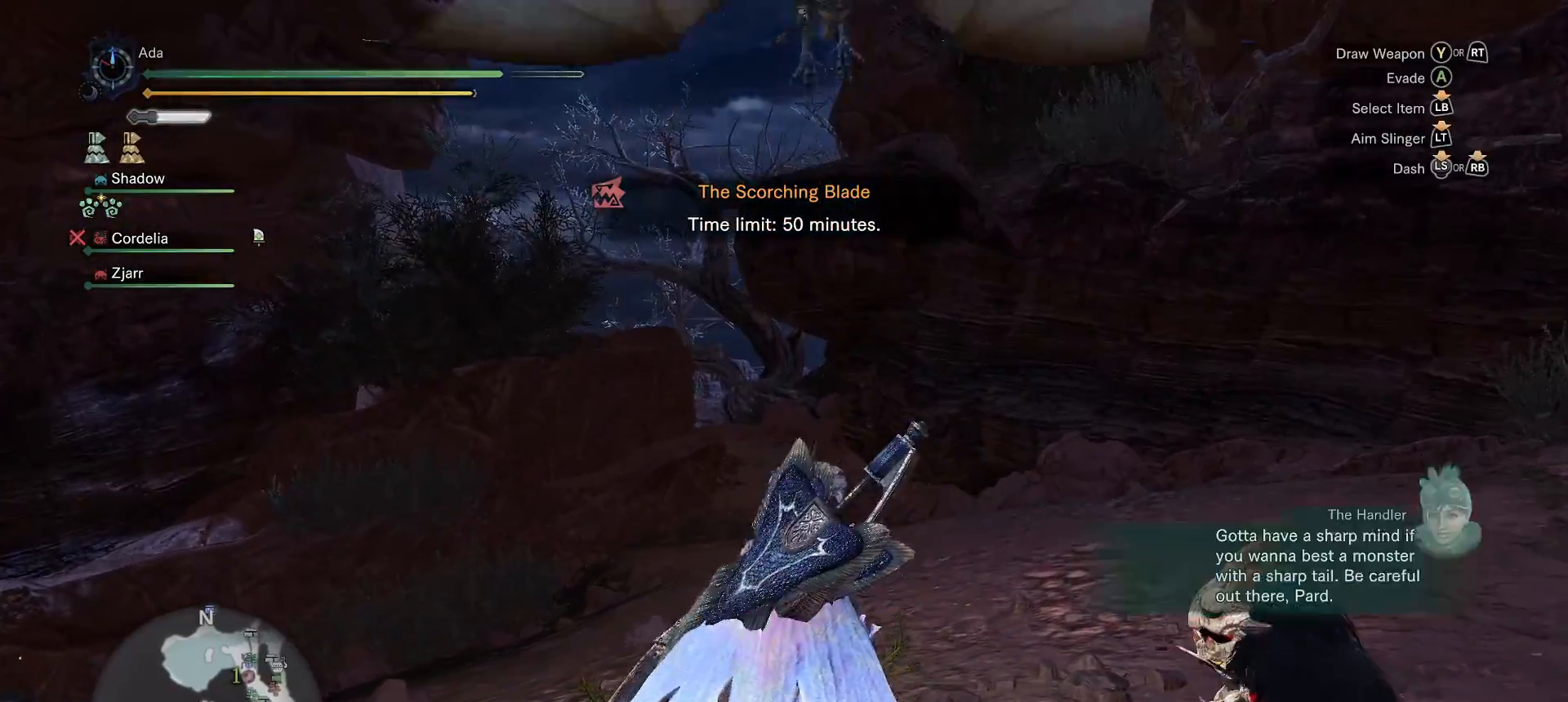
{"buttons": ["L3"], "left_stick": "up", "right_stick": "center", "events": [[133, "right_stick", "center"], [383, "L3", "down"]]}
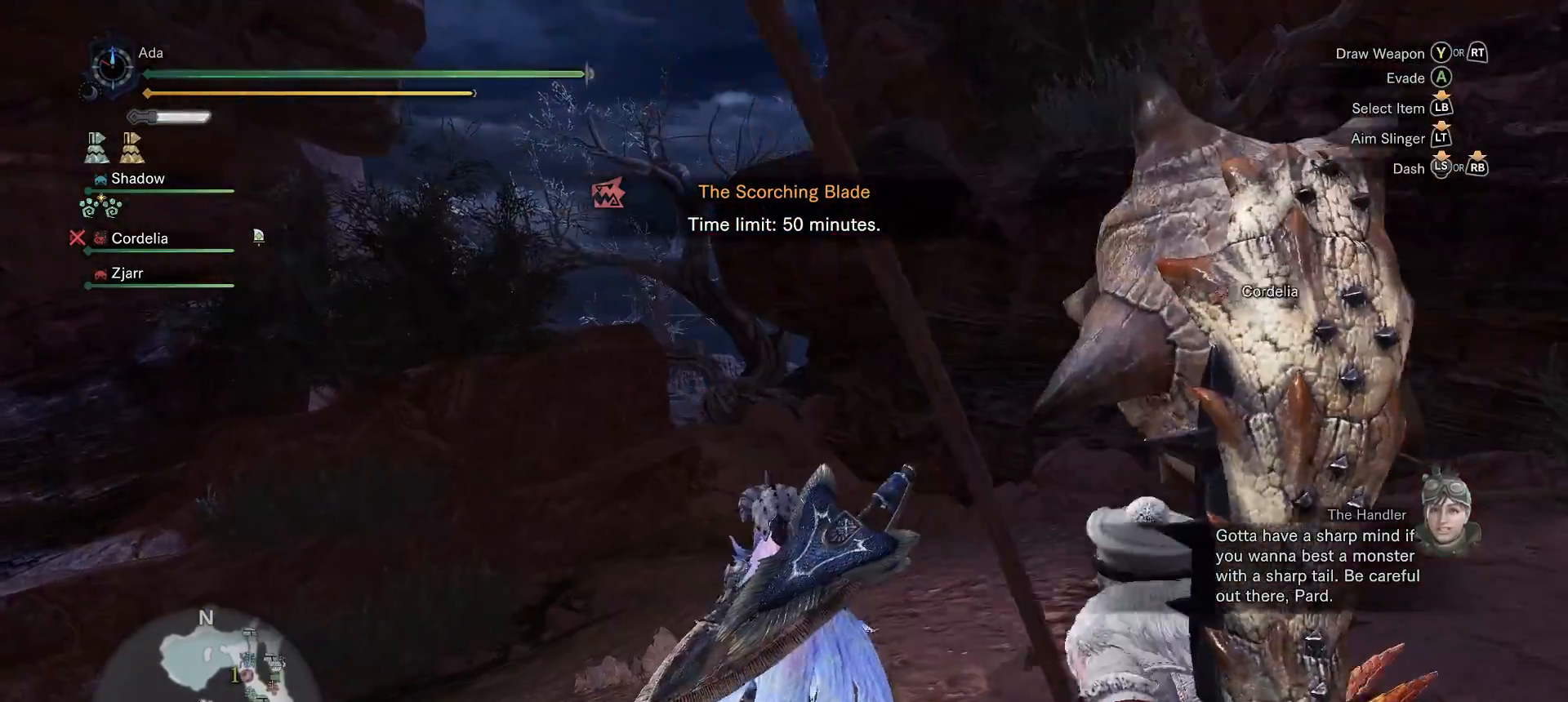
{"buttons": [], "left_stick": "up", "right_stick": "center", "events": [[50, "L3", "up"], [100, "right_stick", "right"], [333, "right_stick", "center"]]}
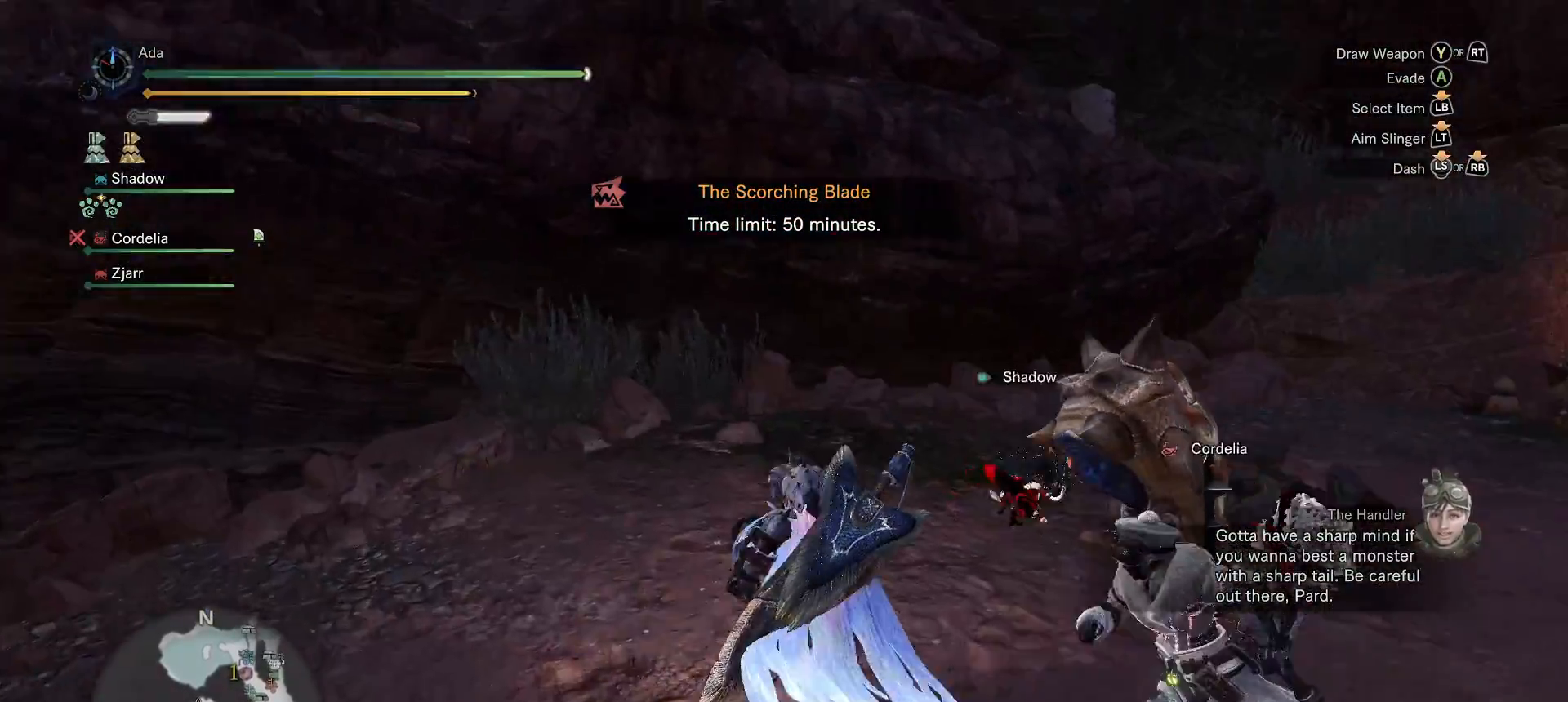
{"buttons": [], "left_stick": "up", "right_stick": "center", "events": [[50, "left_stick", "up-left"], [183, "right_stick", "left"], [383, "right_stick", "center"], [450, "left_stick", "up"]]}
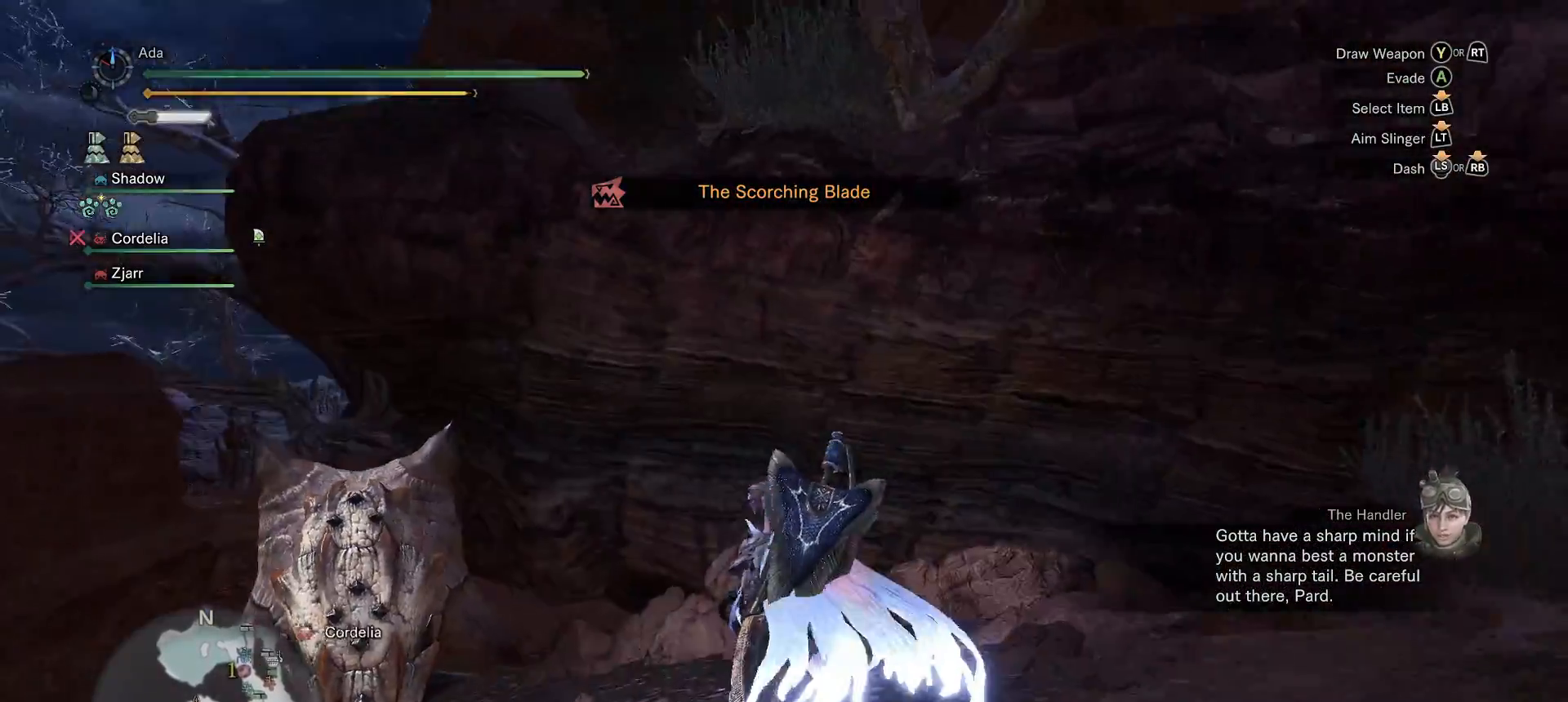
{"buttons": ["L1", "L2"], "left_stick": "up", "right_stick": "center", "events": [[50, "right_stick", "up-left"], [167, "right_stick", "center"], [283, "right_stick", "left"], [433, "L1", "down"], [433, "L2", "down"], [433, "right_stick", "center"]]}
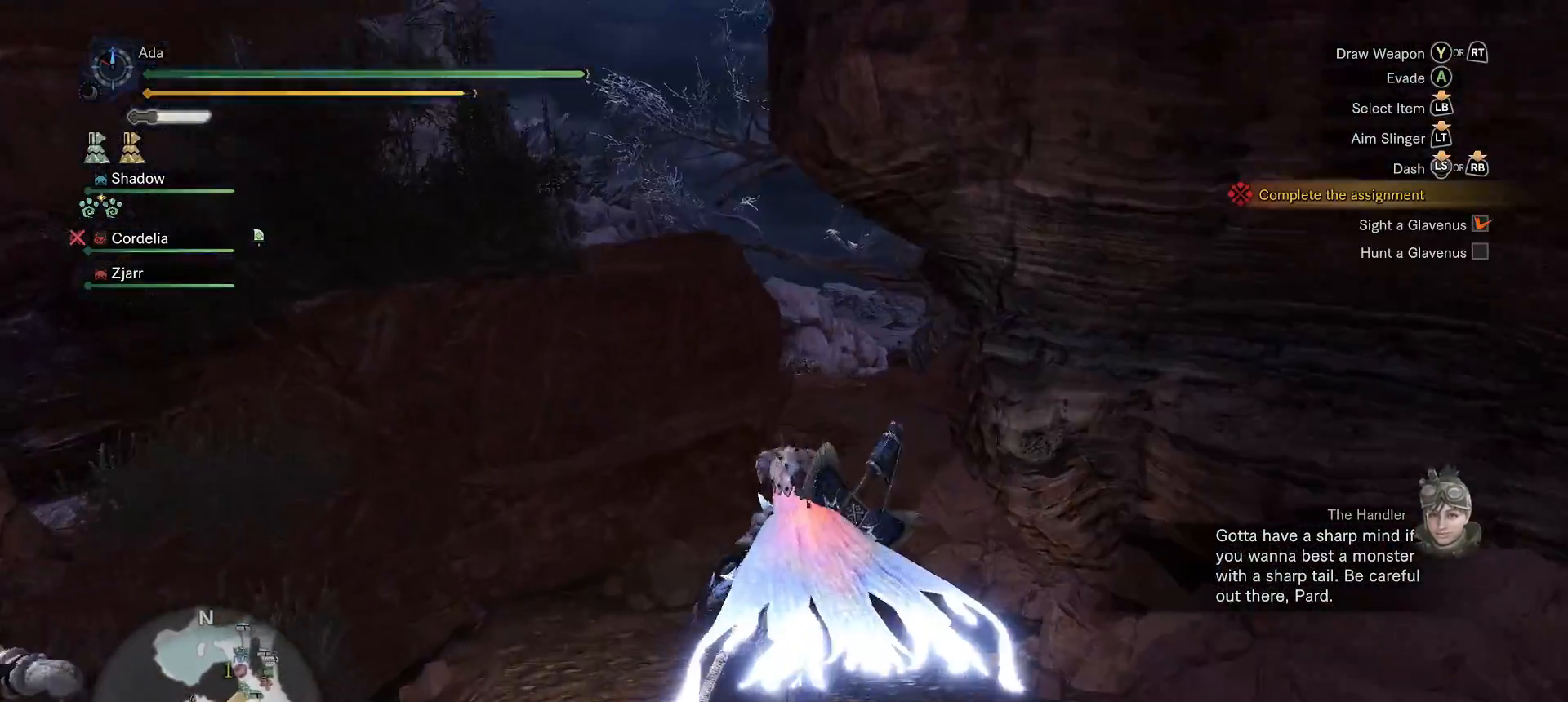
{"buttons": [], "left_stick": "up", "right_stick": "center", "events": [[317, "L1", "up"], [317, "L2", "up"]]}
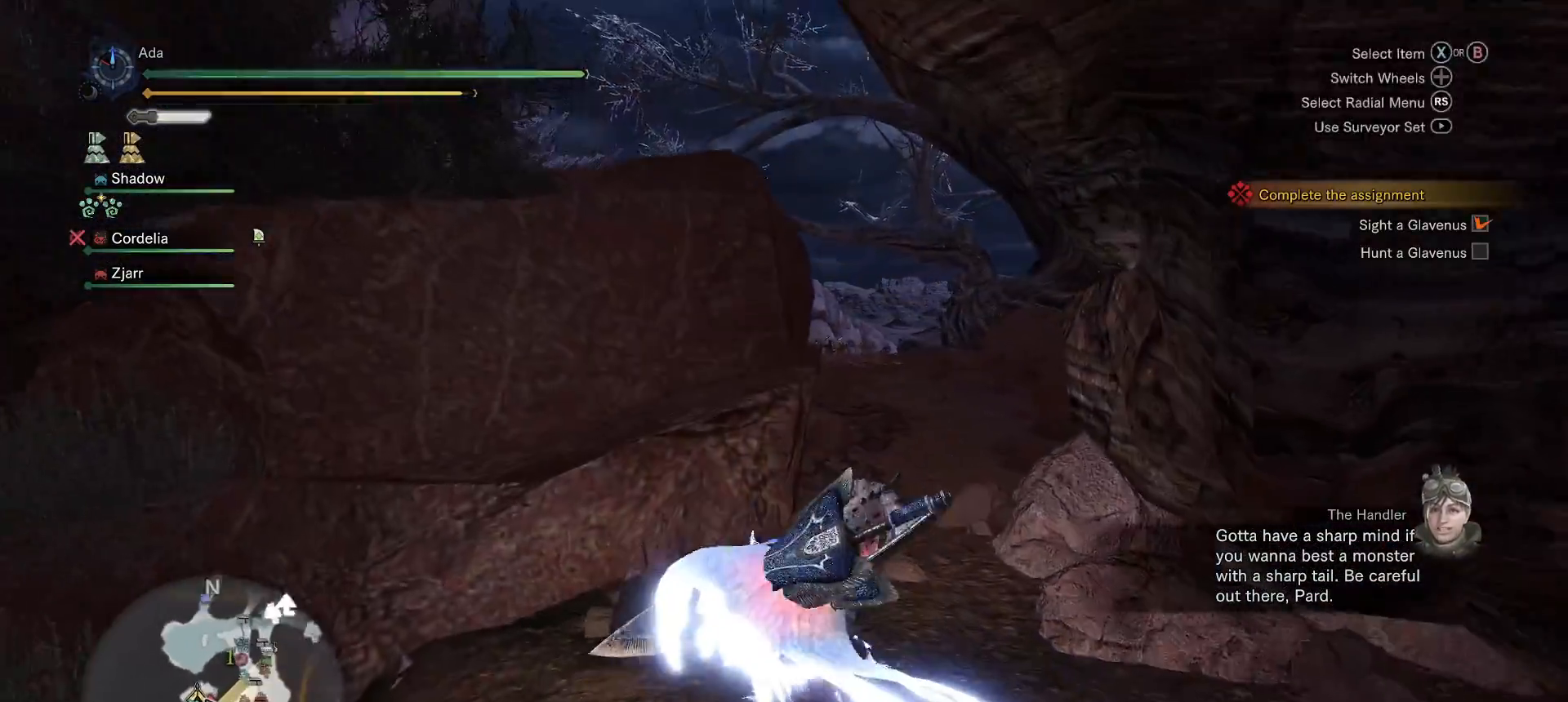
{"buttons": [], "left_stick": "up-left", "right_stick": "left", "events": [[300, "right_stick", "left"], [400, "left_stick", "up-left"]]}
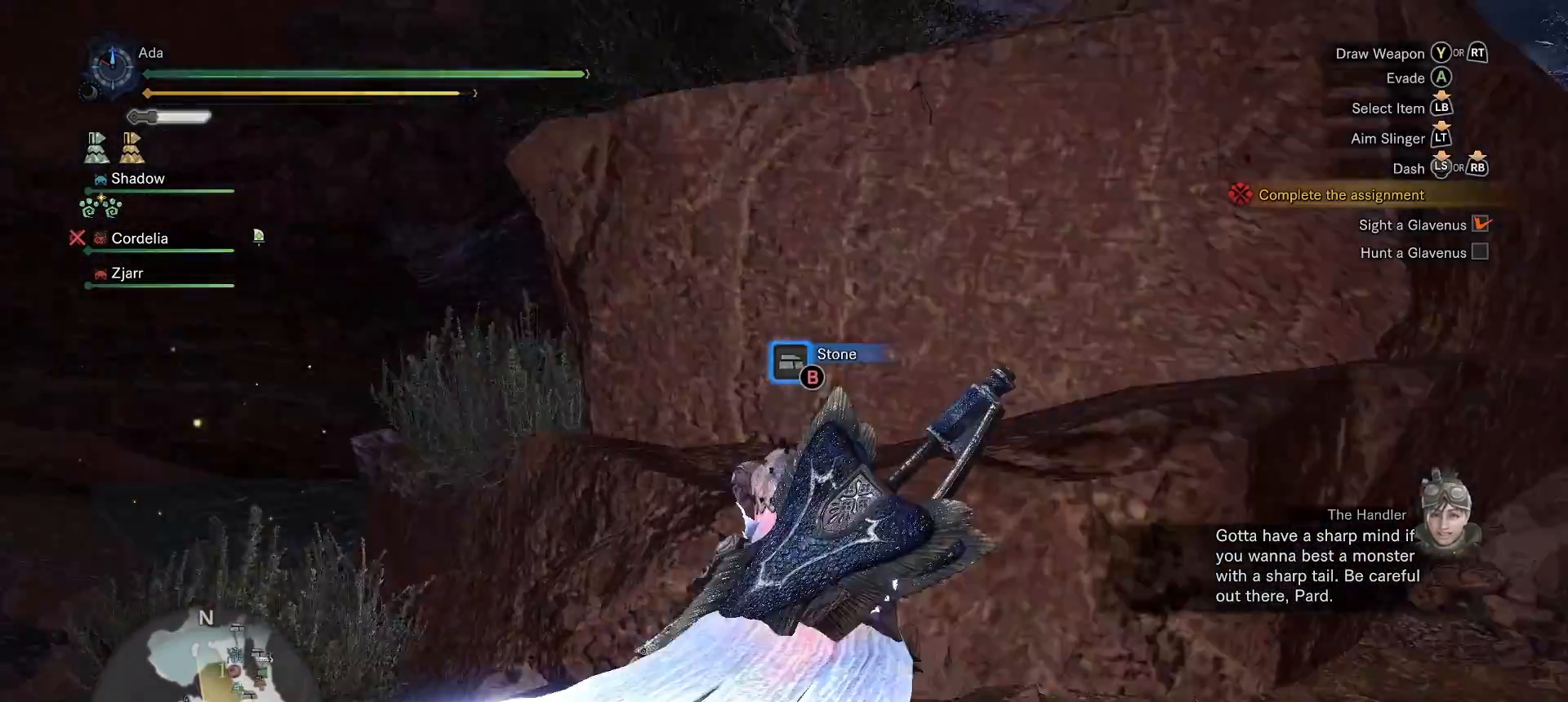
{"buttons": [], "left_stick": "up-left", "right_stick": "center", "events": [[67, "right_stick", "center"], [217, "right_stick", "left"], [400, "right_stick", "center"]]}
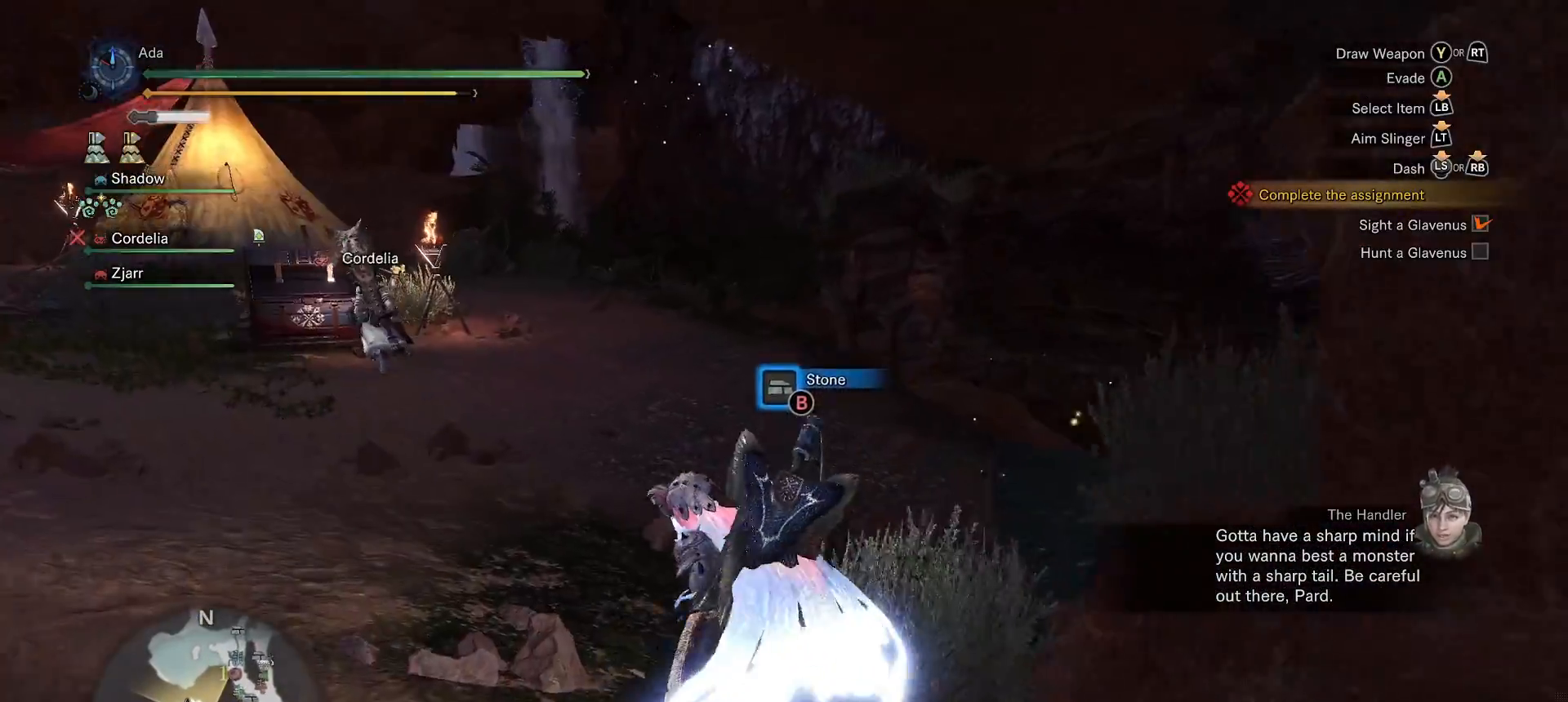
{"buttons": [], "left_stick": "up-left", "right_stick": "center", "events": []}
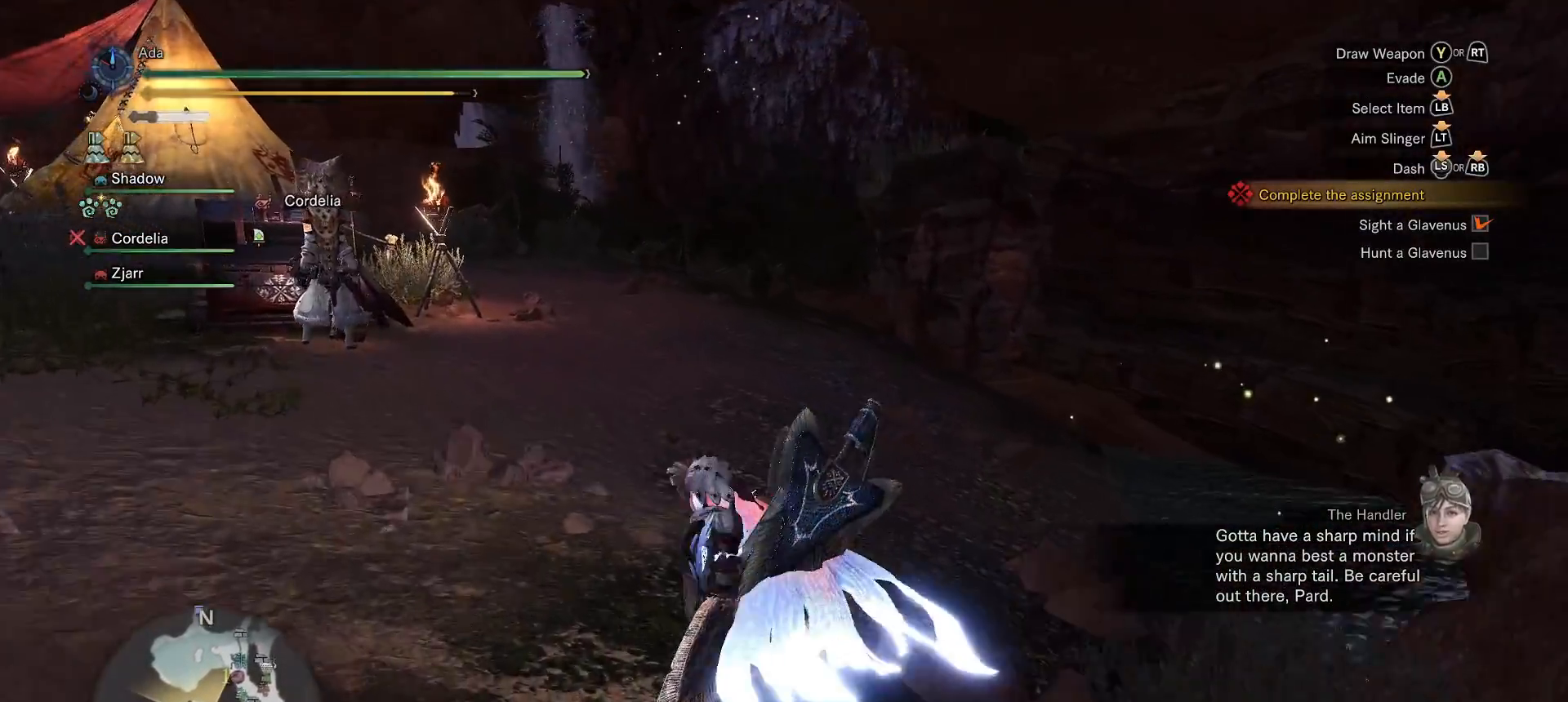
{"buttons": [], "left_stick": "up", "right_stick": "center", "events": [[150, "left_stick", "up"], [150, "right_stick", "right"], [367, "right_stick", "center"]]}
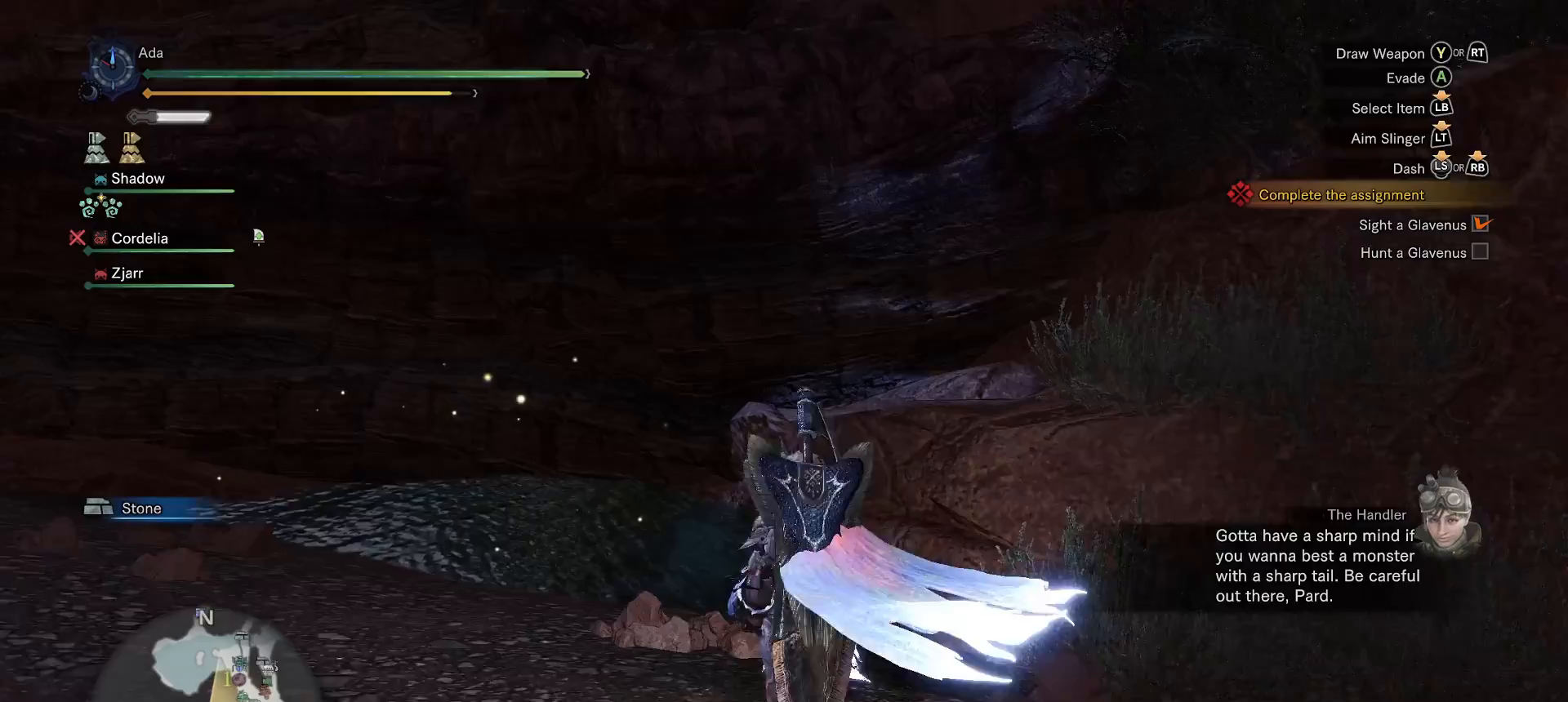
{"buttons": [], "left_stick": "center", "right_stick": "center", "events": [[83, "left_stick", "center"]]}
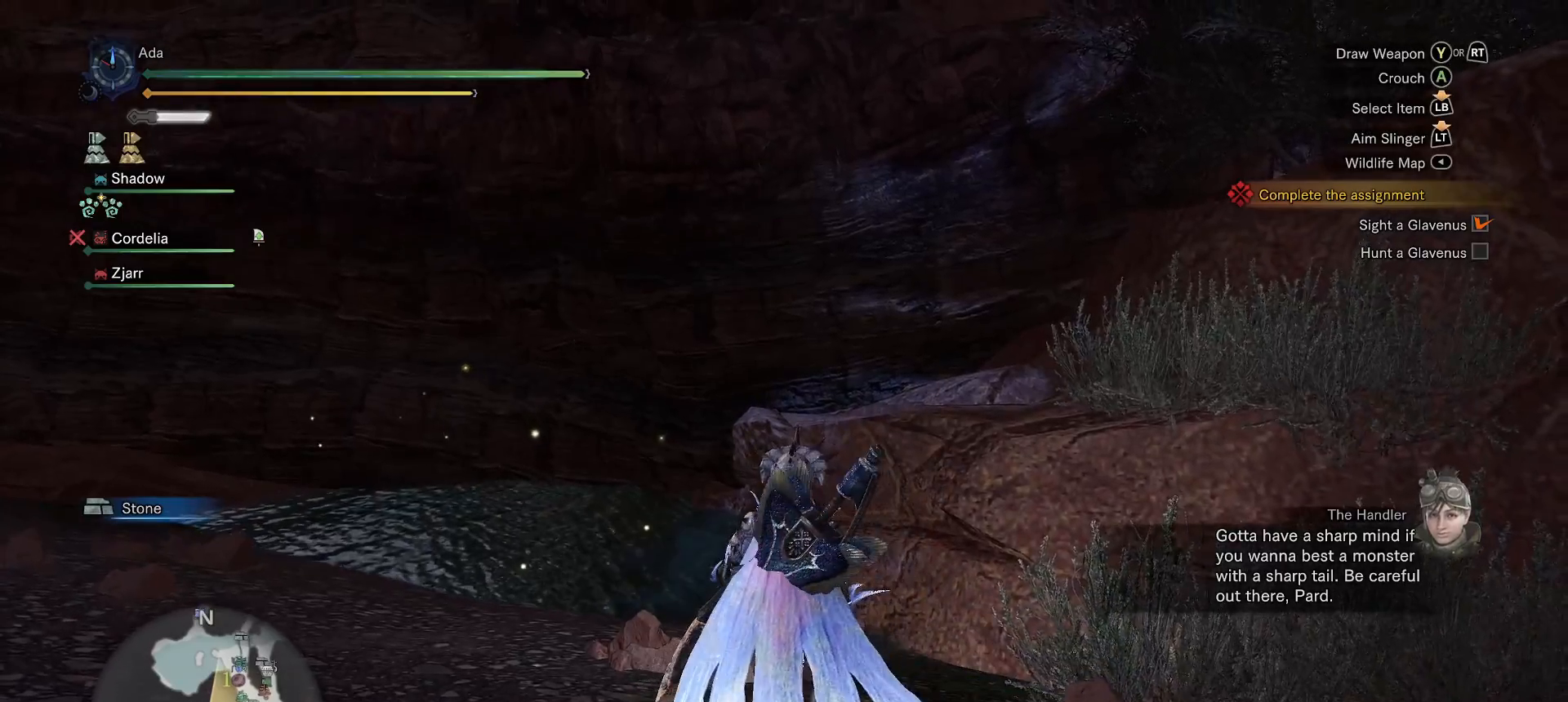
{"buttons": [], "left_stick": "center", "right_stick": "center", "events": []}
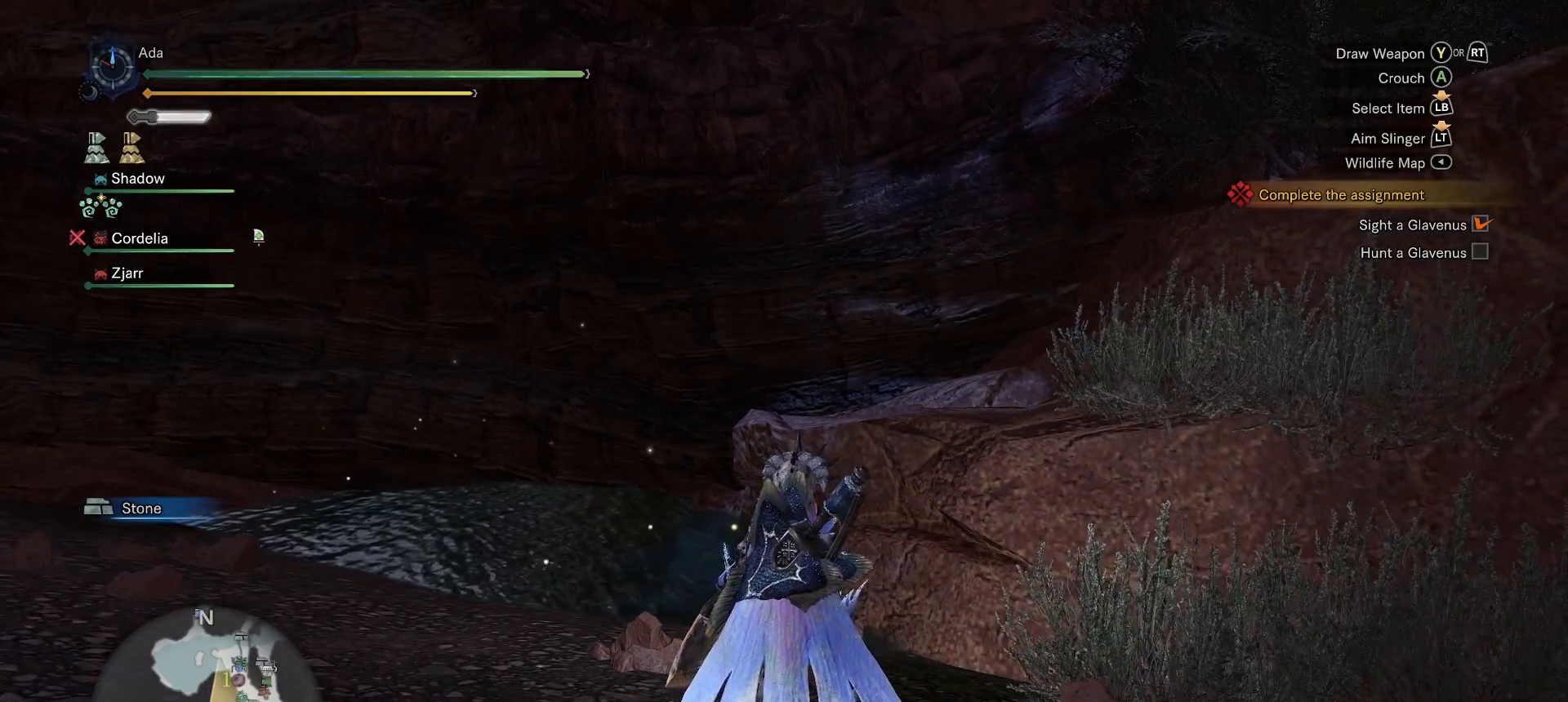
{"buttons": [], "left_stick": "down-right", "right_stick": "center", "events": [[367, "left_stick", "down-right"]]}